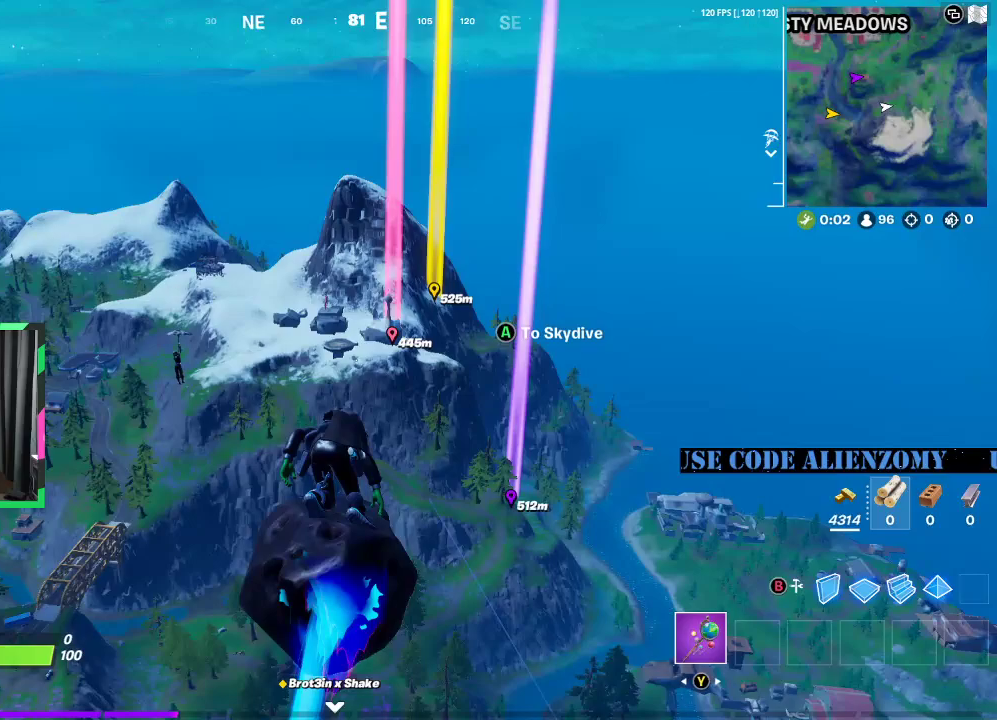
Gameplay with a controller (Xbox layout); each line is a JSON object with the inputs held at the frame after it. "events" lists button and stick changes between this image and that frame as [ms after this image, input, new state], when the widget could be followed in between.
{"buttons": [], "left_stick": "up", "right_stick": "center", "events": []}
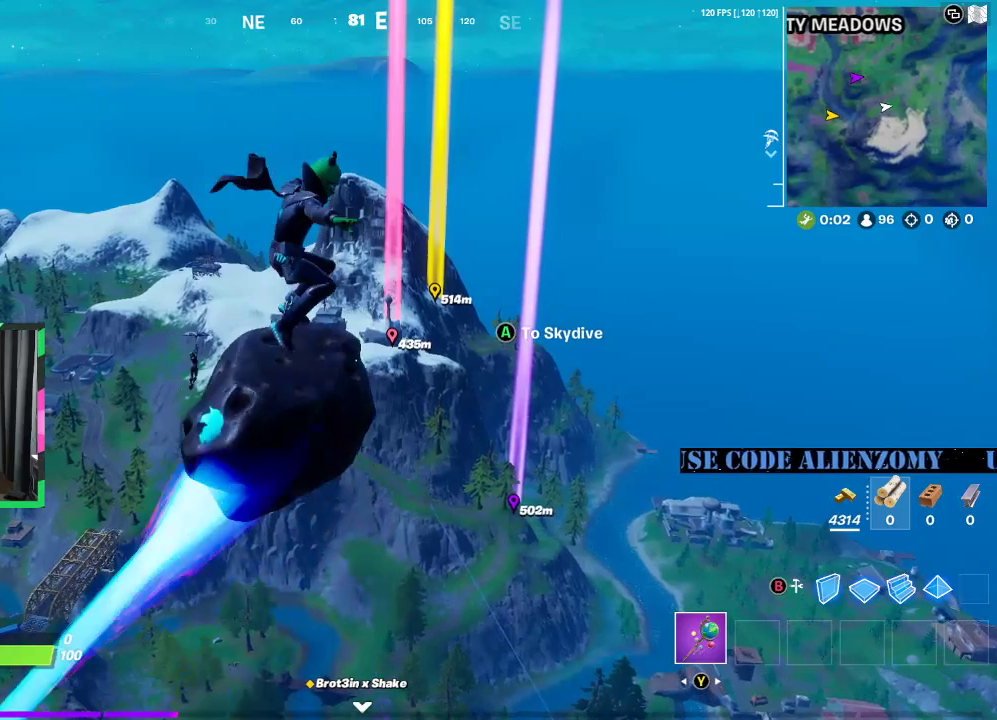
{"buttons": [], "left_stick": "up", "right_stick": "center", "events": []}
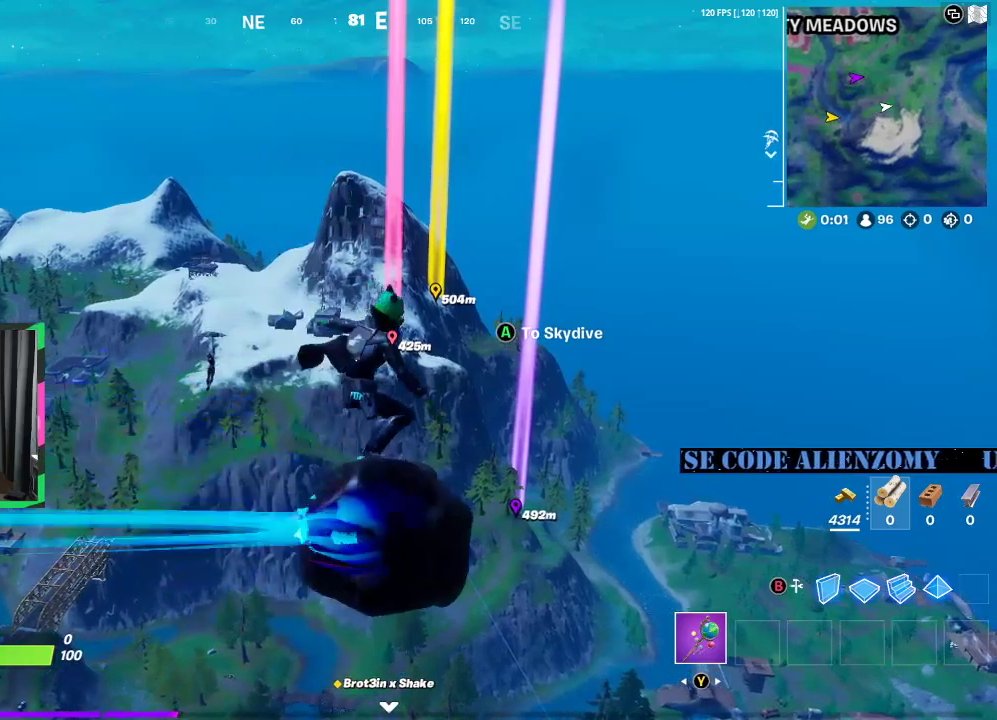
{"buttons": ["A"], "left_stick": "up", "right_stick": "center", "events": [[375, "A", "down"]]}
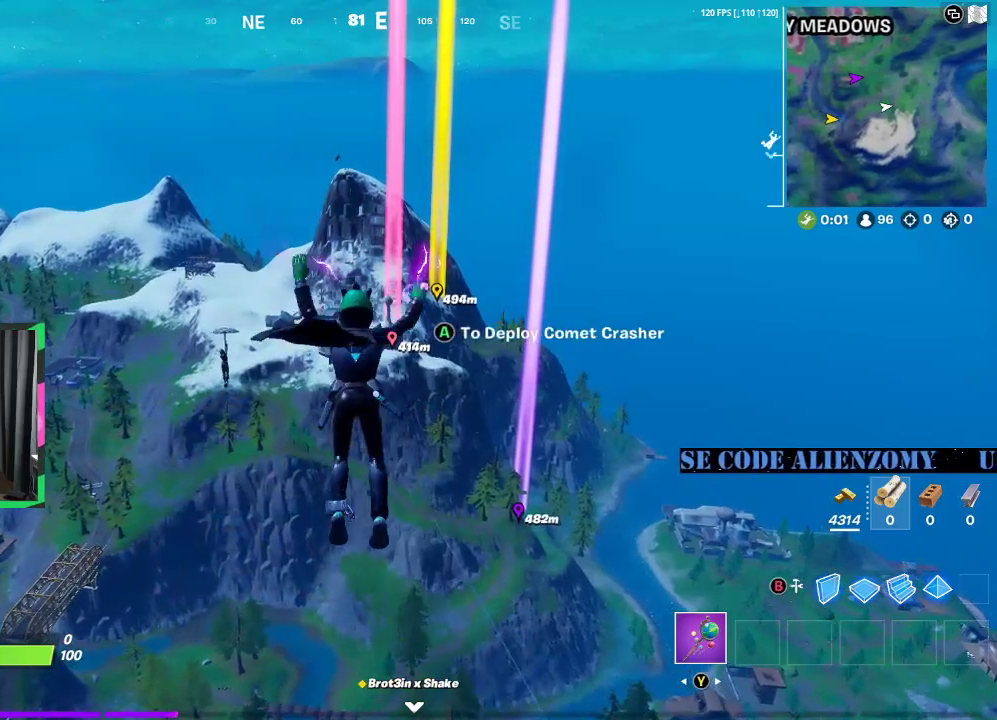
{"buttons": [], "left_stick": "up", "right_stick": "center", "events": [[21, "A", "up"]]}
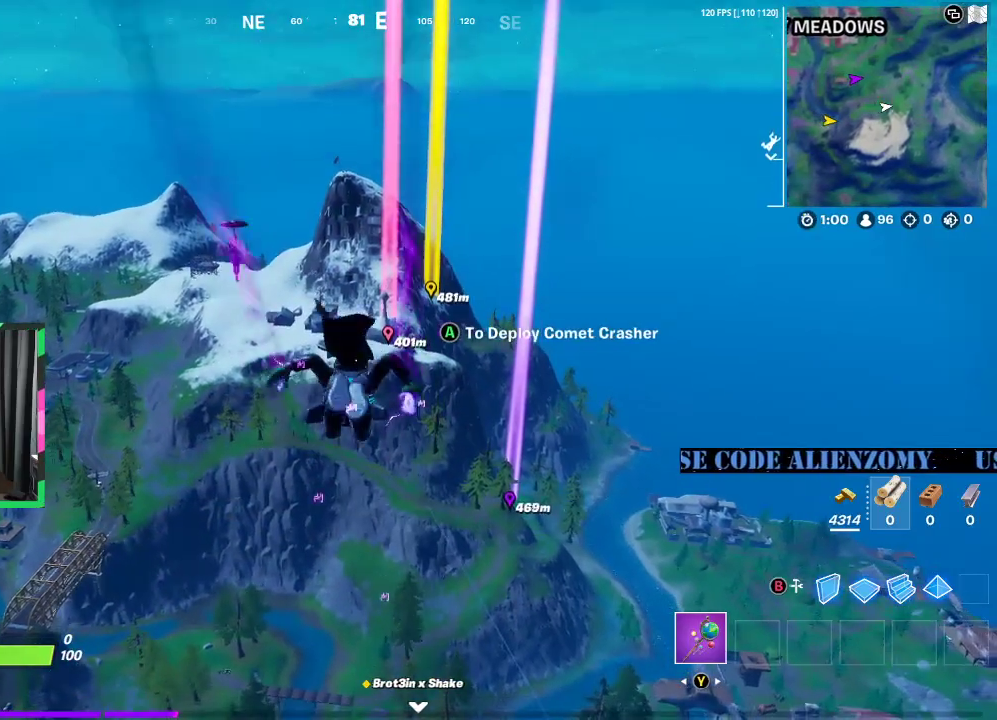
{"buttons": [], "left_stick": "up", "right_stick": "center", "events": [[62, "A", "down"], [188, "A", "up"]]}
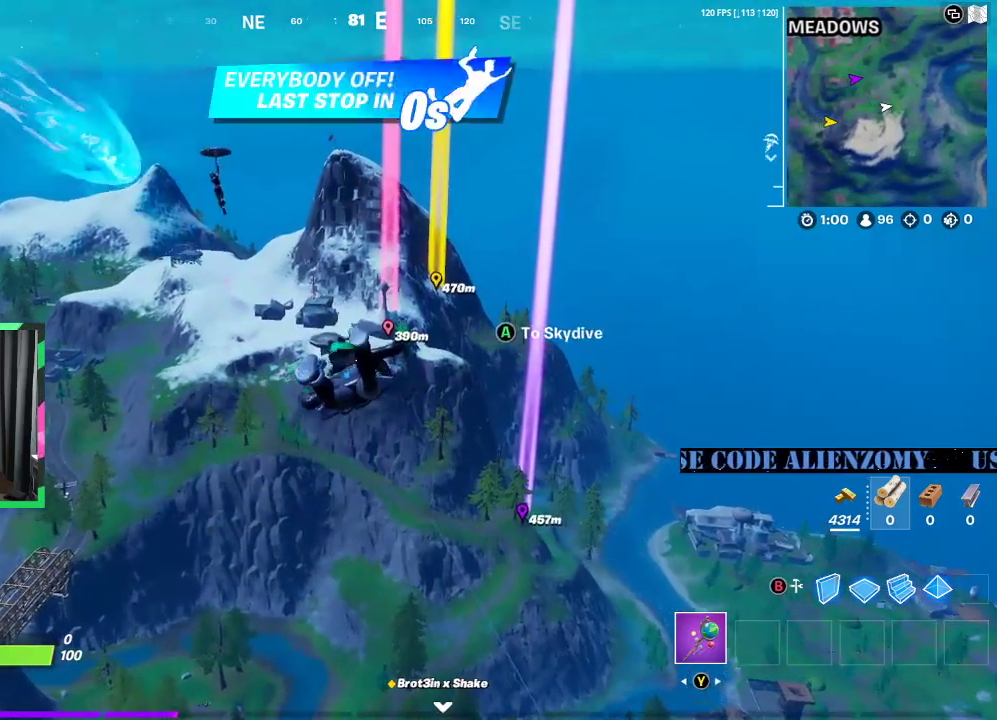
{"buttons": [], "left_stick": "up", "right_stick": "center", "events": []}
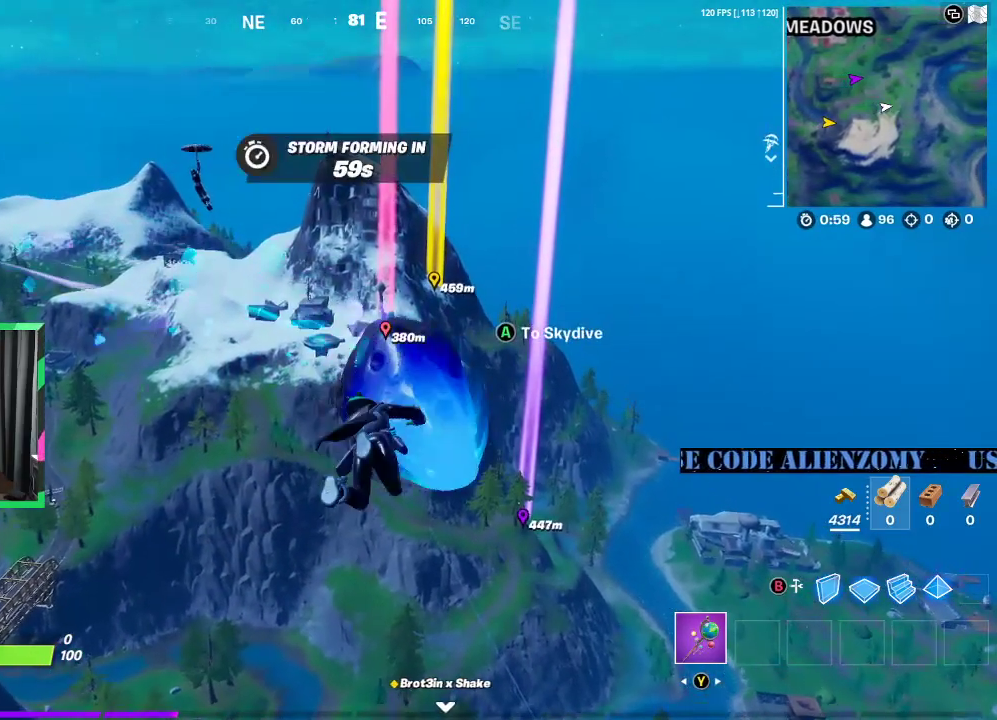
{"buttons": [], "left_stick": "up", "right_stick": "center", "events": []}
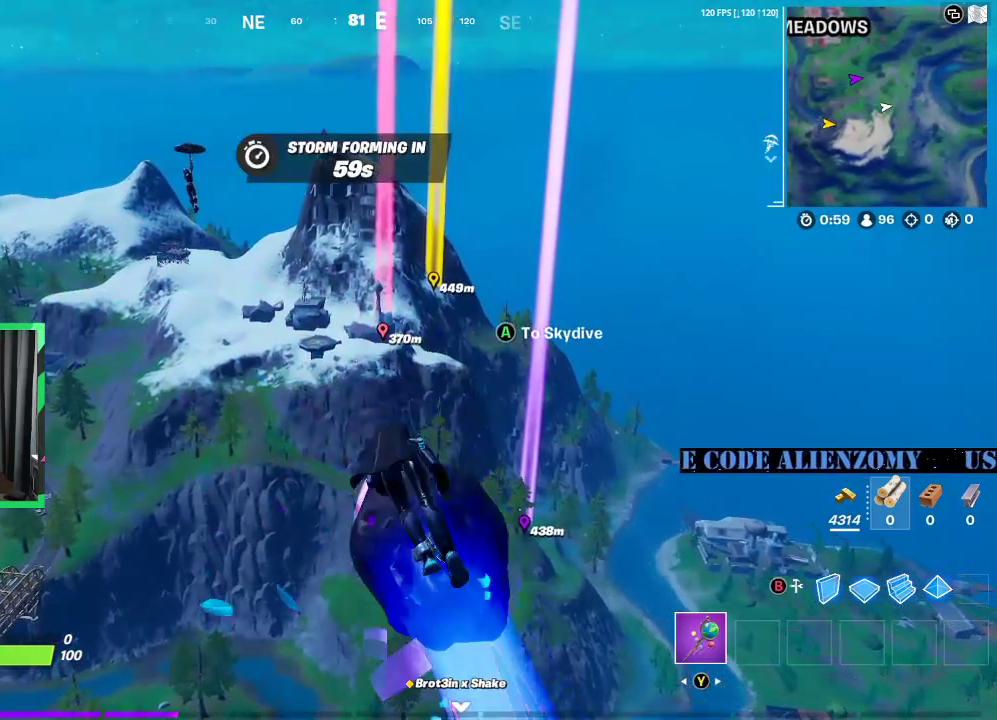
{"buttons": [], "left_stick": "up", "right_stick": "center", "events": [[62, "left_stick", "up-left"], [271, "left_stick", "up"], [354, "B", "down"], [500, "B", "up"]]}
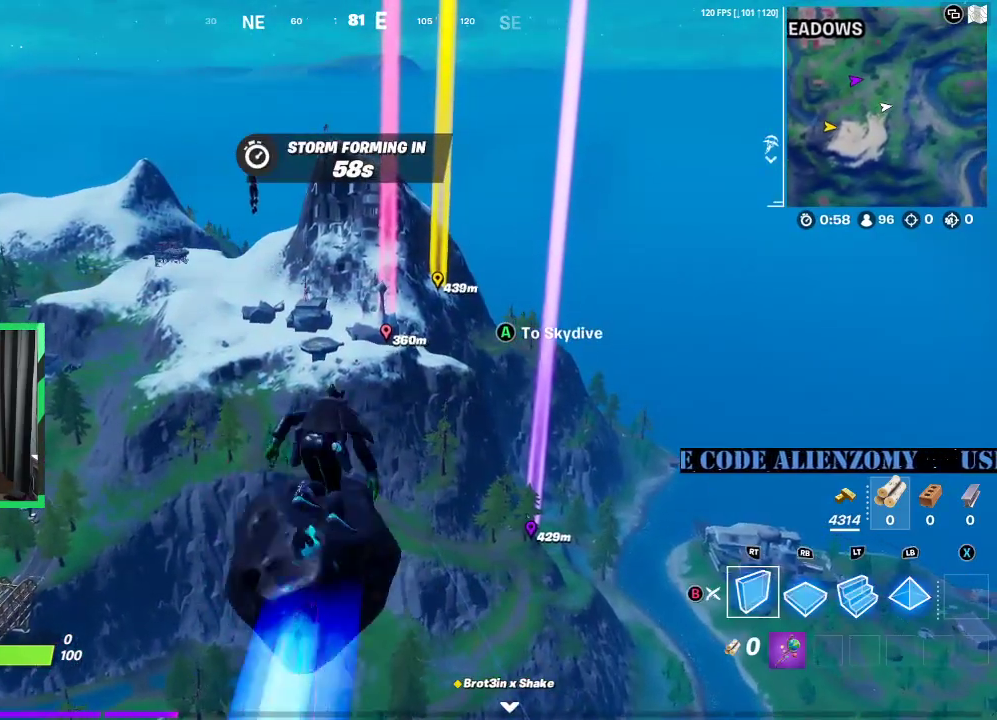
{"buttons": [], "left_stick": "up", "right_stick": "center", "events": []}
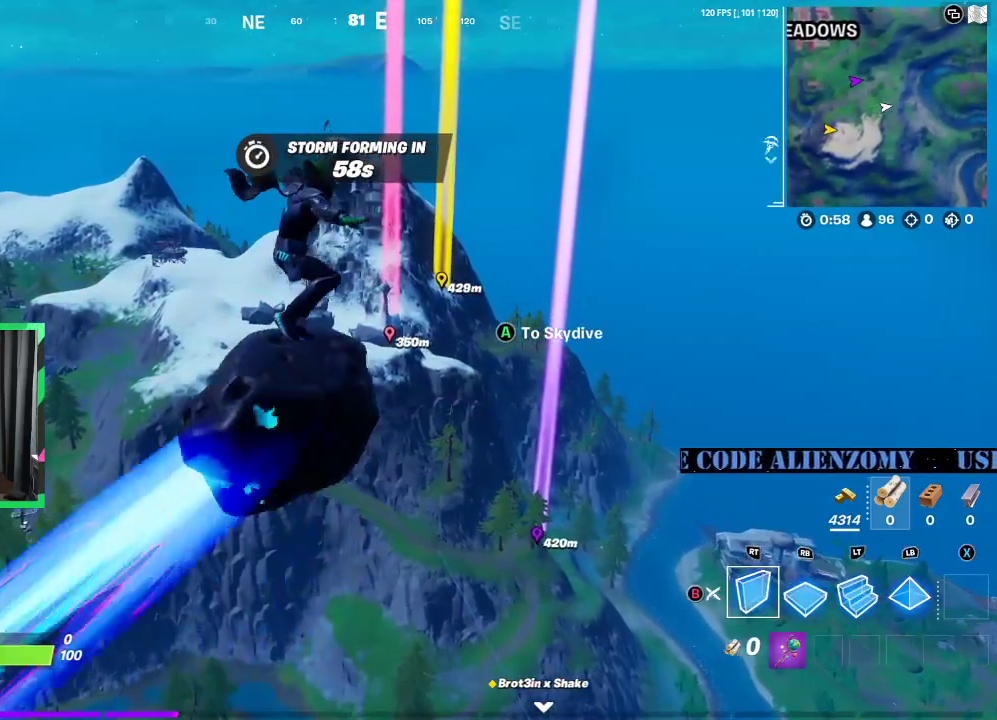
{"buttons": [], "left_stick": "up", "right_stick": "center", "events": []}
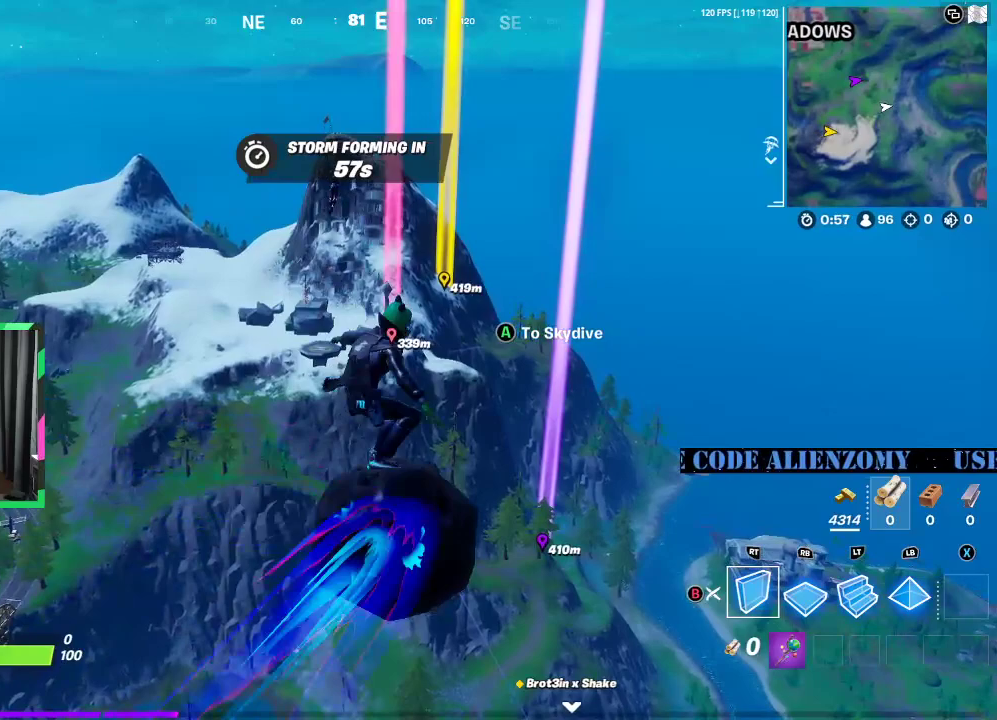
{"buttons": [], "left_stick": "up", "right_stick": "center", "events": []}
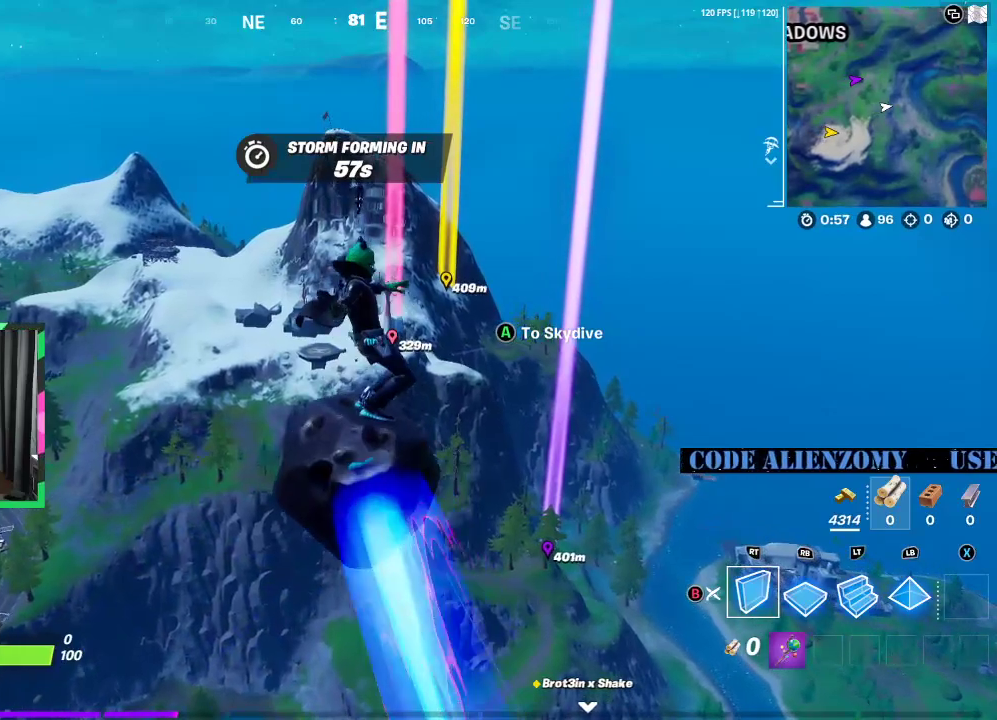
{"buttons": [], "left_stick": "up", "right_stick": "center", "events": []}
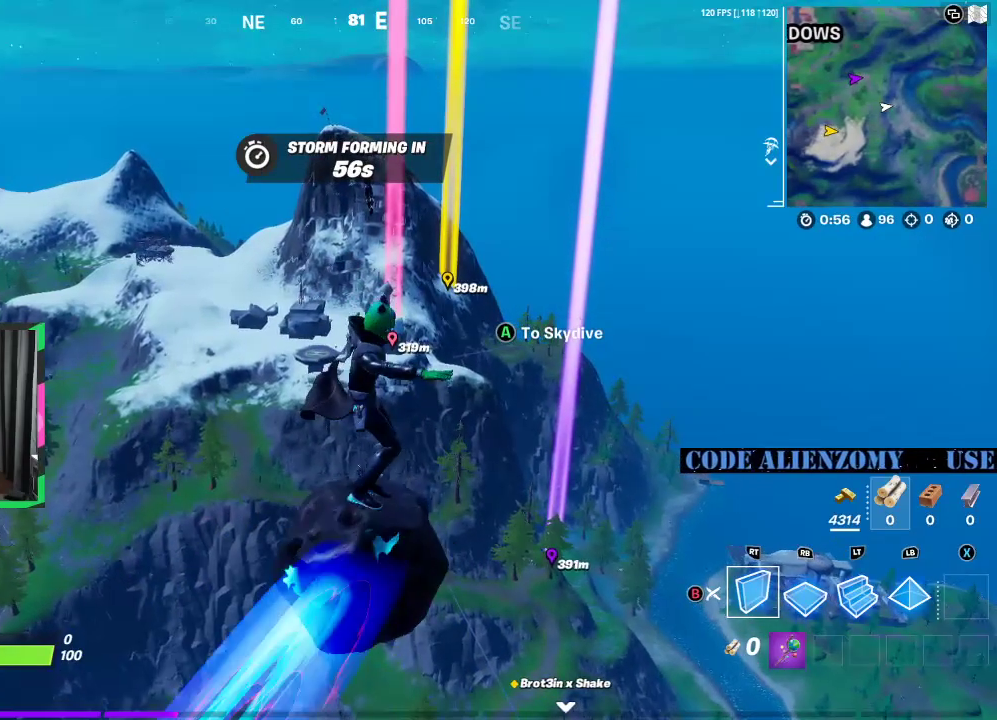
{"buttons": [], "left_stick": "up", "right_stick": "center", "events": []}
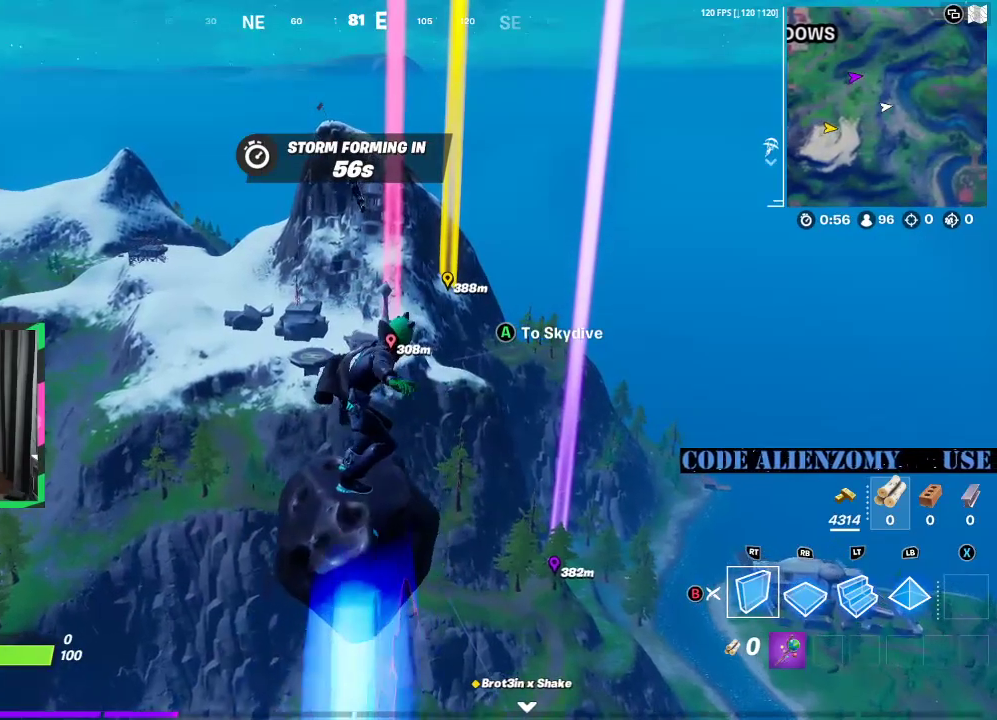
{"buttons": [], "left_stick": "up", "right_stick": "center", "events": []}
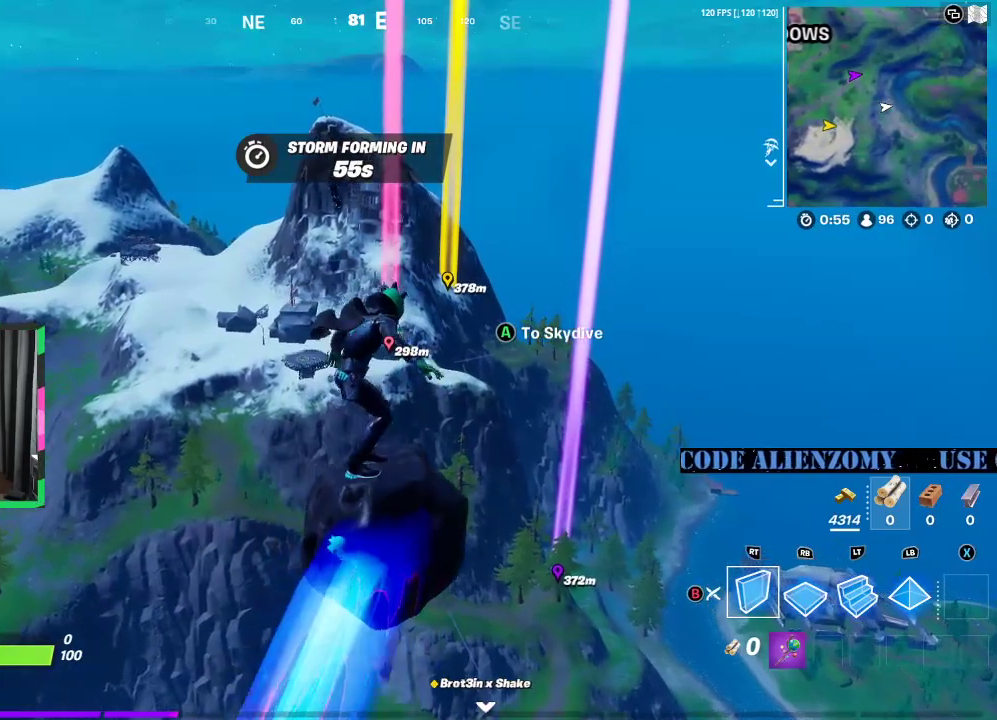
{"buttons": [], "left_stick": "up", "right_stick": "center", "events": []}
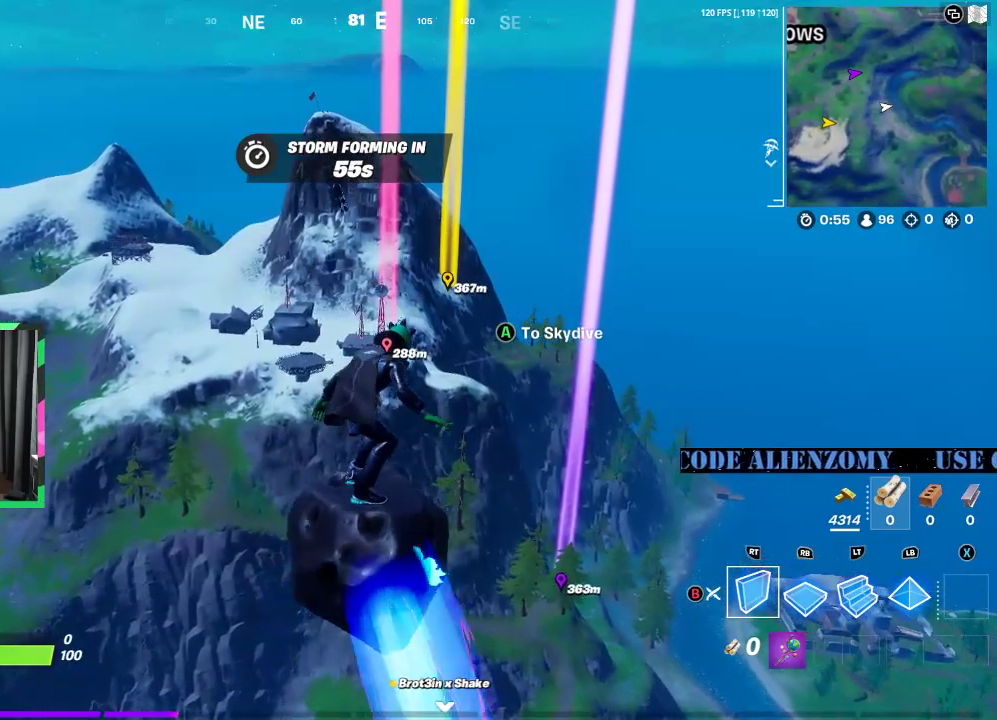
{"buttons": [], "left_stick": "up", "right_stick": "center", "events": []}
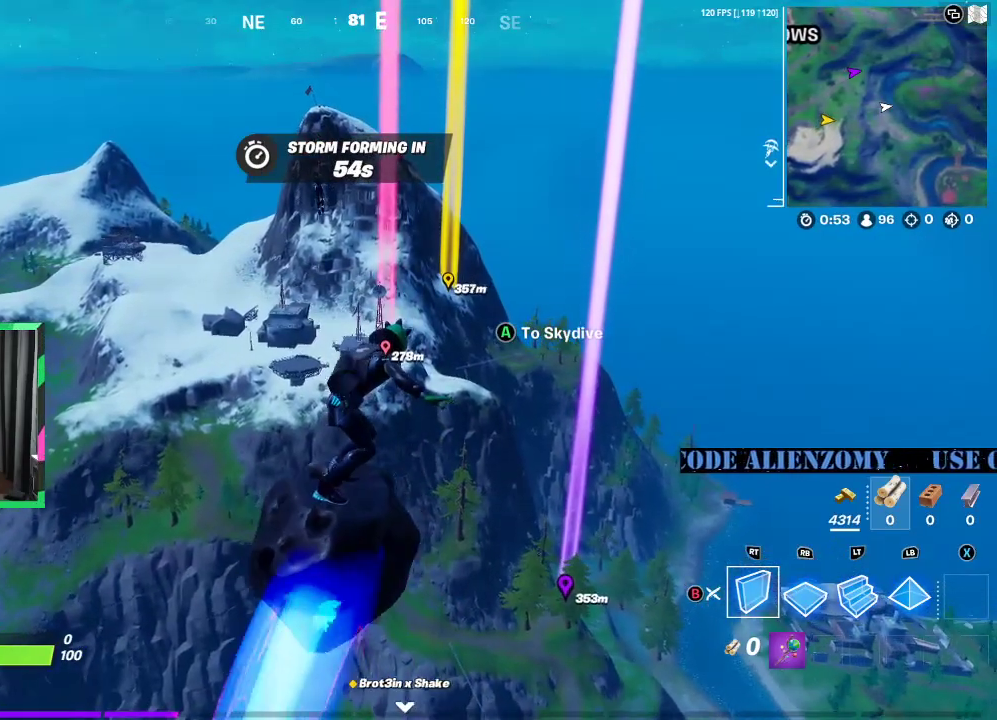
{"buttons": ["A"], "left_stick": "up", "right_stick": "center", "events": [[62, "left_stick", "up-left"], [229, "left_stick", "up"], [438, "A", "down"]]}
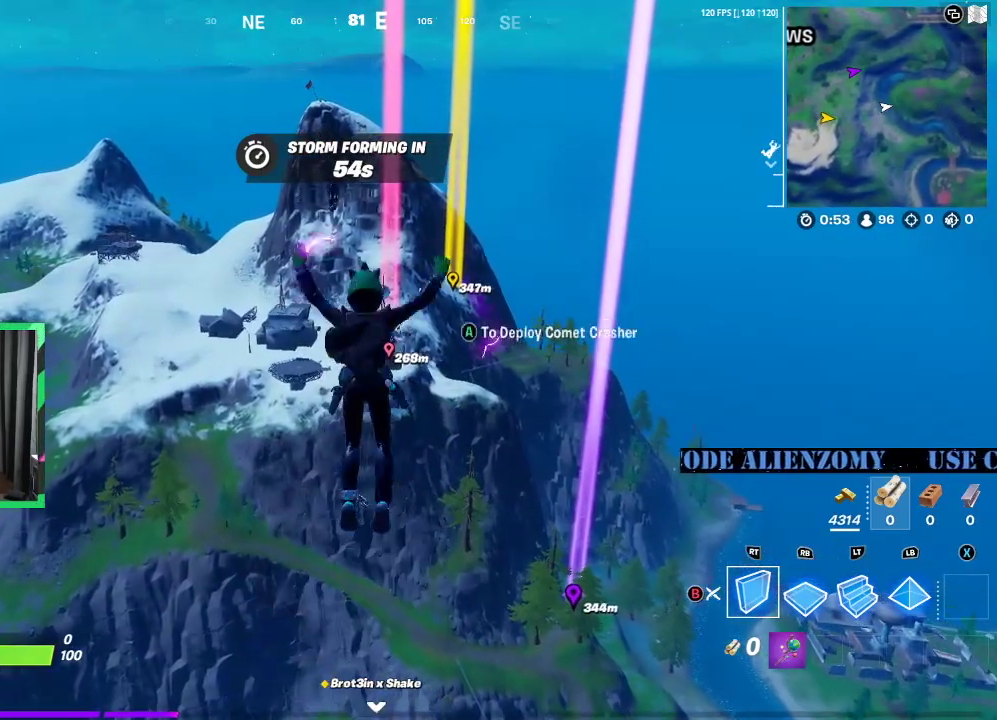
{"buttons": [], "left_stick": "up", "right_stick": "center", "events": [[62, "A", "up"]]}
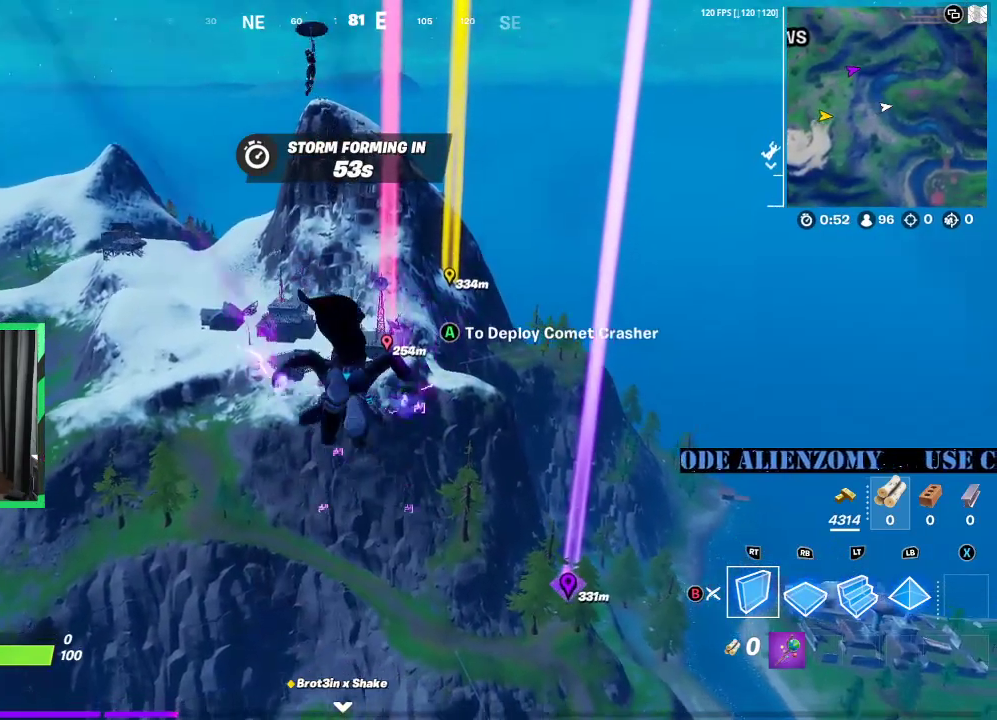
{"buttons": [], "left_stick": "up", "right_stick": "center", "events": [[167, "A", "down"], [271, "A", "up"]]}
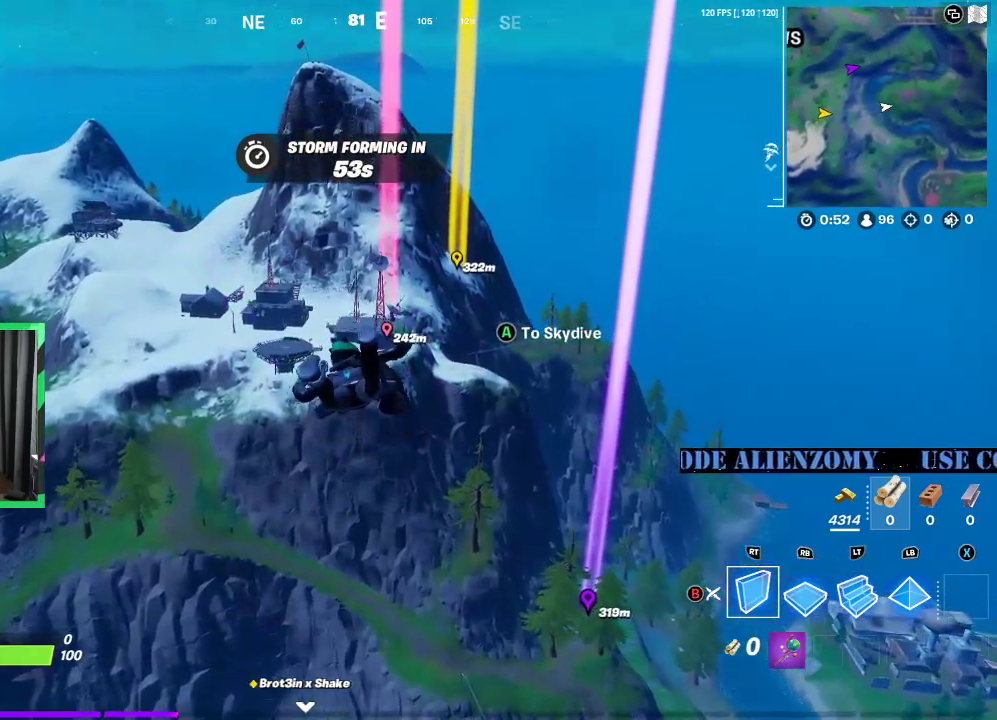
{"buttons": [], "left_stick": "up", "right_stick": "center", "events": []}
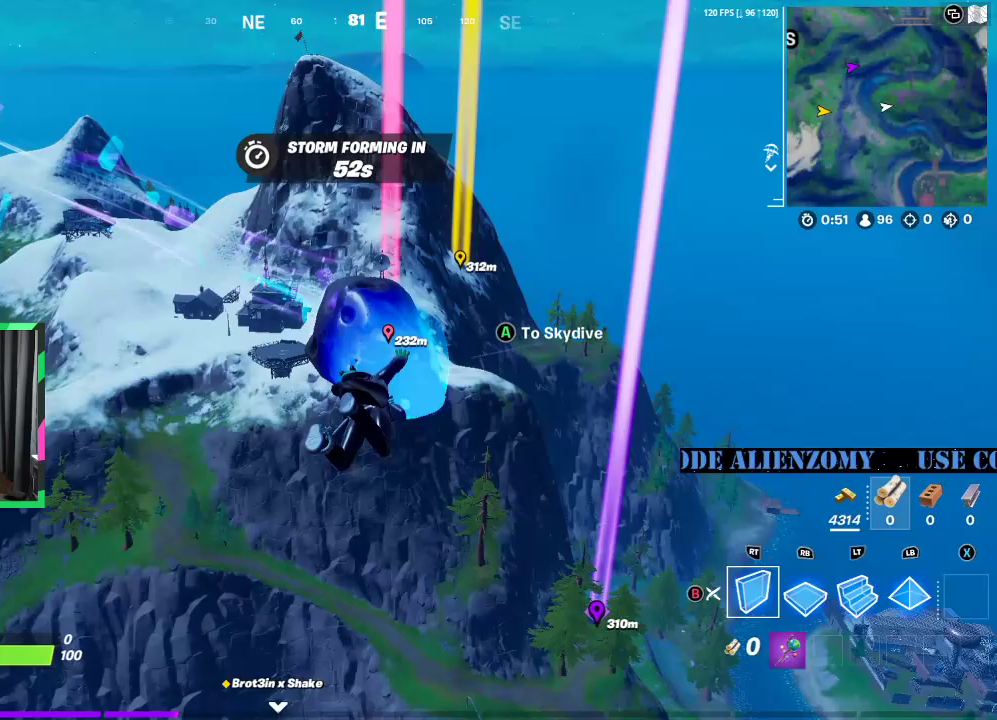
{"buttons": [], "left_stick": "up", "right_stick": "center", "events": []}
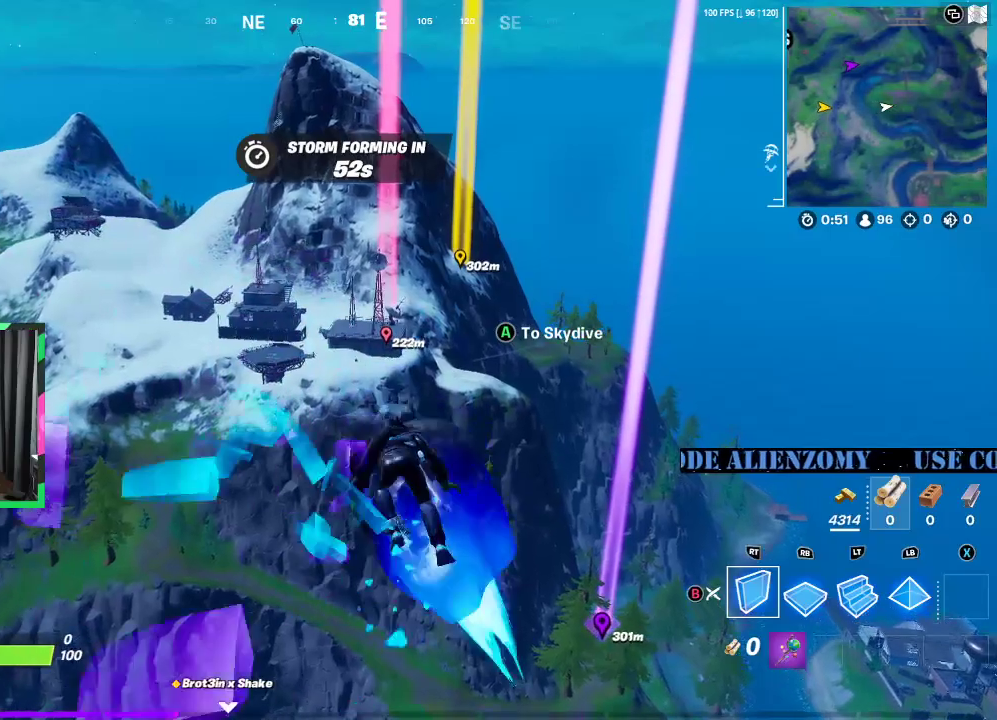
{"buttons": [], "left_stick": "up", "right_stick": "center", "events": []}
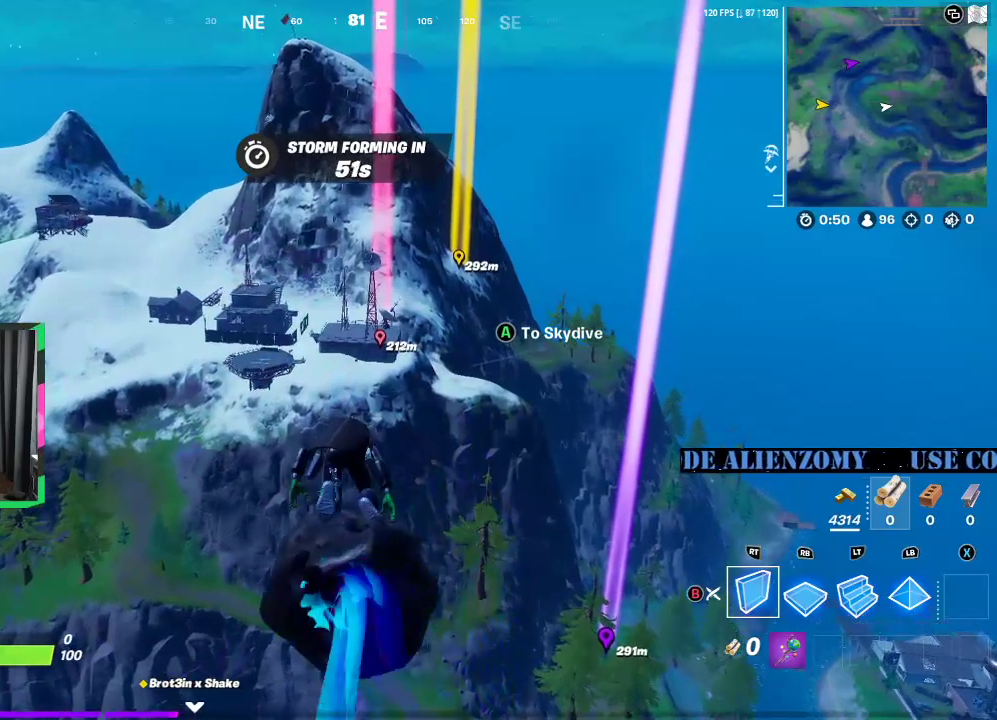
{"buttons": [], "left_stick": "up", "right_stick": "center", "events": []}
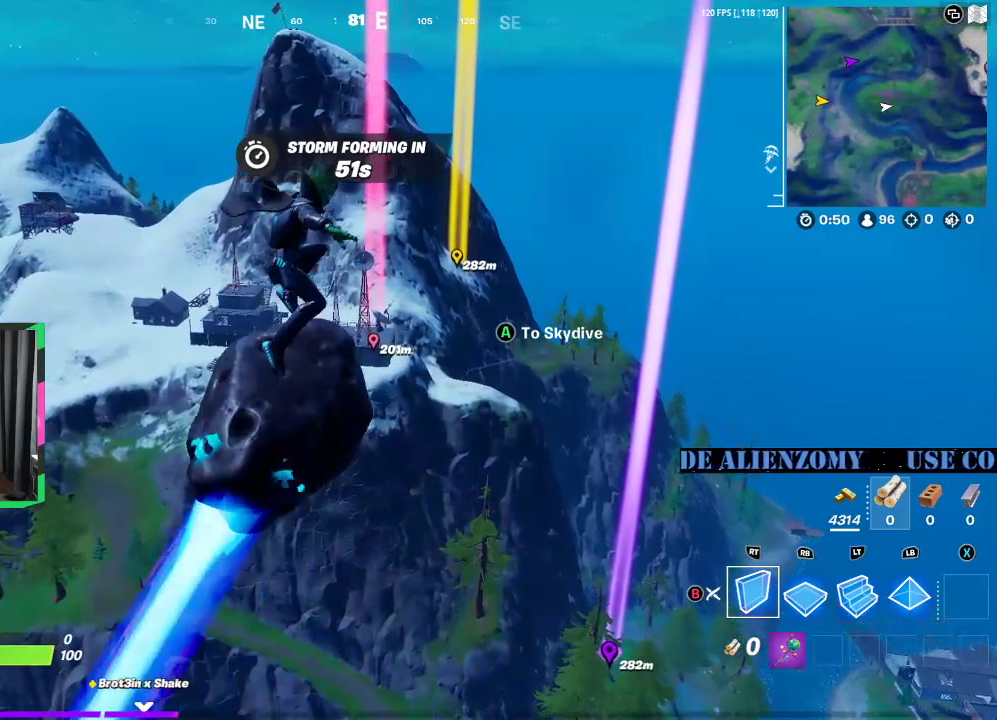
{"buttons": [], "left_stick": "up", "right_stick": "center", "events": []}
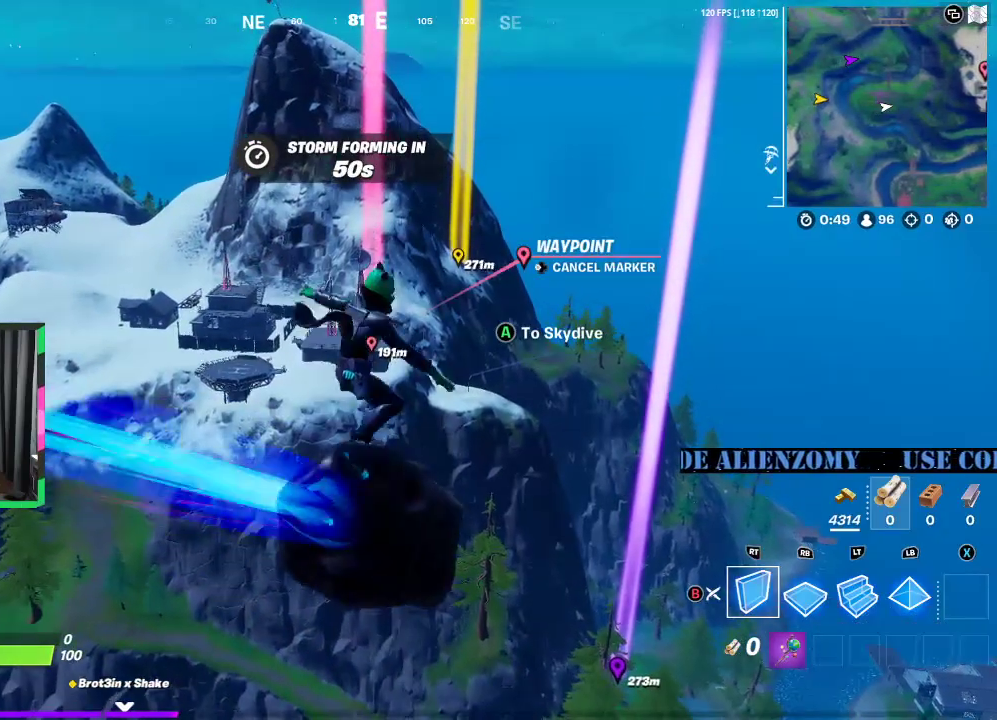
{"buttons": [], "left_stick": "up-right", "right_stick": "center", "events": [[417, "left_stick", "up-right"]]}
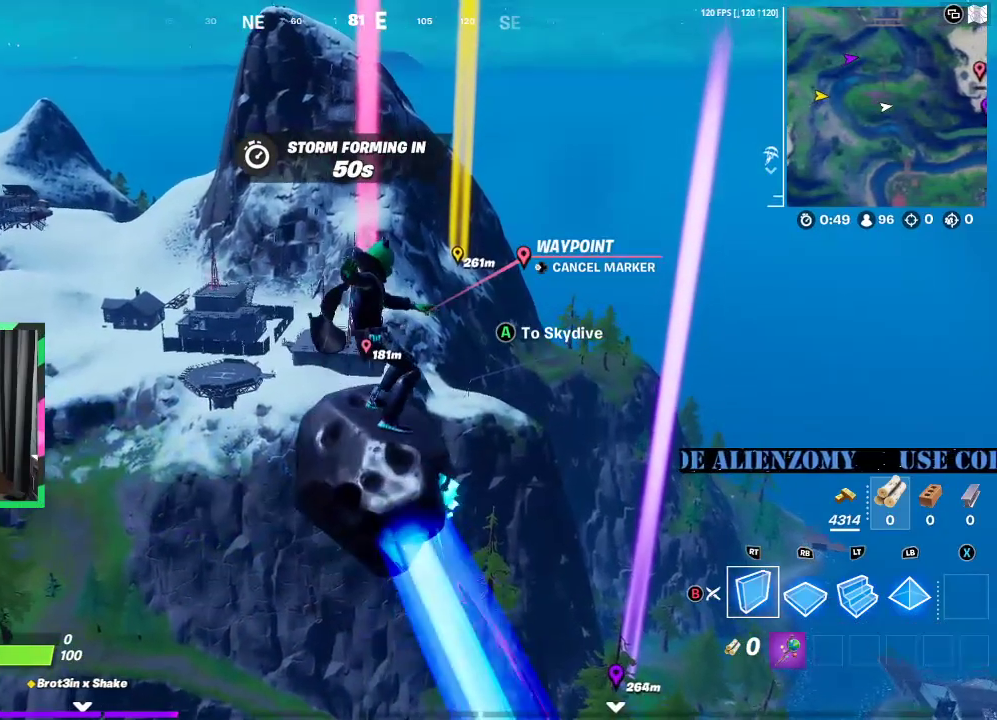
{"buttons": [], "left_stick": "up-right", "right_stick": "center", "events": [[104, "left_stick", "up"], [438, "left_stick", "up-right"]]}
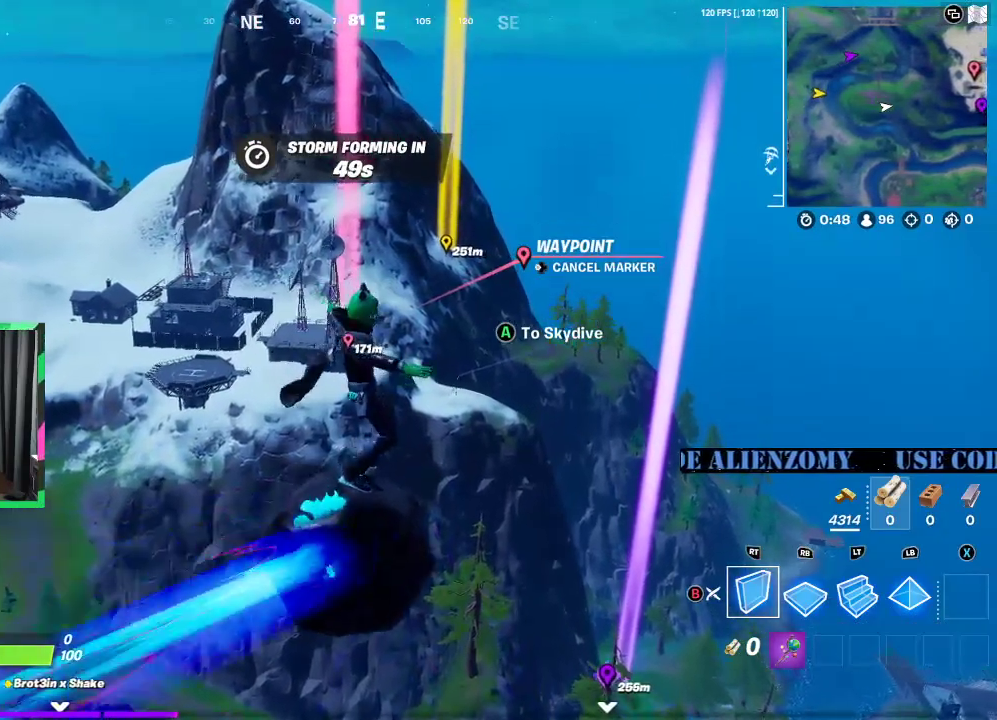
{"buttons": [], "left_stick": "up-right", "right_stick": "center", "events": []}
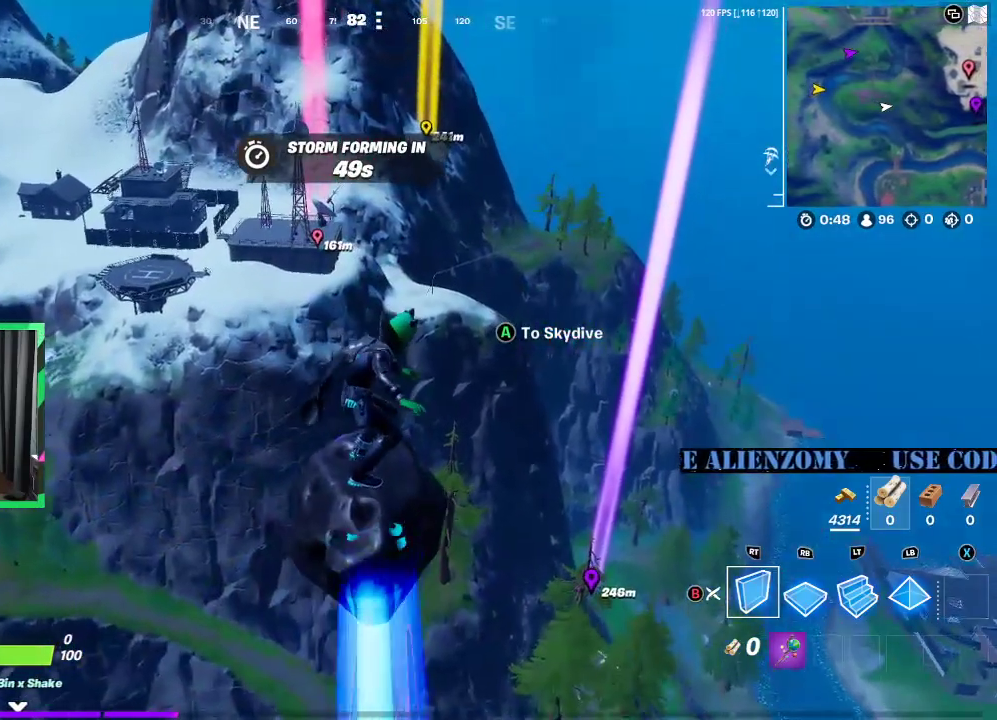
{"buttons": [], "left_stick": "up", "right_stick": "center", "events": [[146, "left_stick", "up"]]}
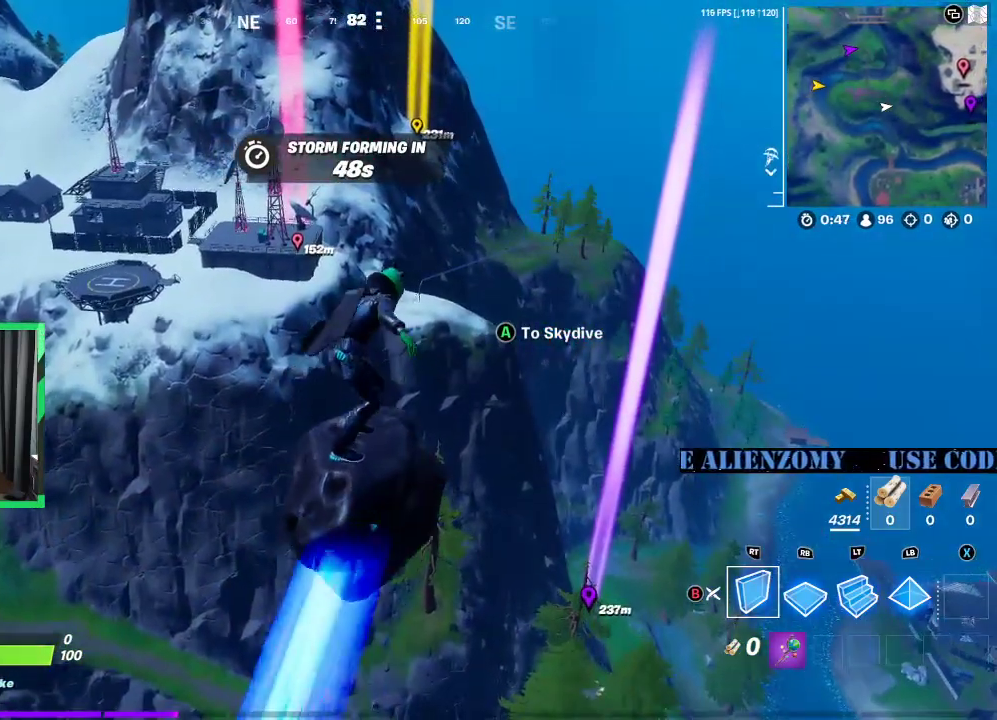
{"buttons": [], "left_stick": "up-right", "right_stick": "center", "events": [[208, "left_stick", "up-right"], [354, "right_stick", "left"], [417, "right_stick", "center"]]}
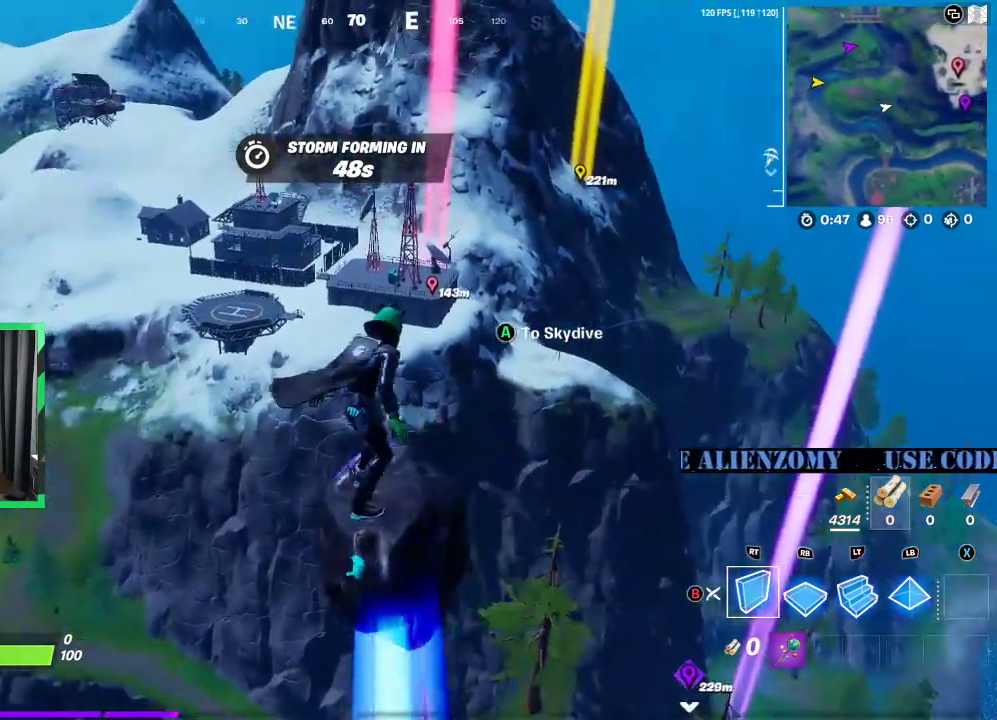
{"buttons": [], "left_stick": "up-right", "right_stick": "center", "events": [[62, "A", "down"], [167, "A", "up"]]}